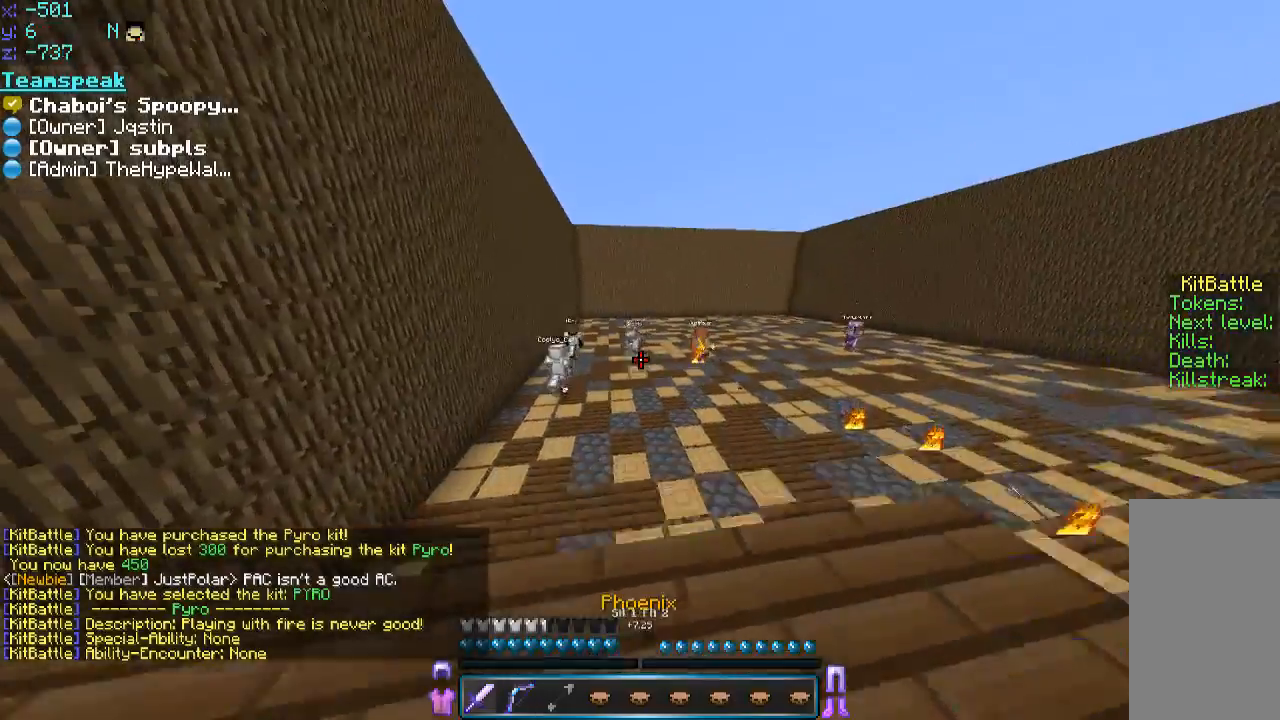
Gameplay with keyboard and mouse; each line is a JSON object with the keys and mouse buttons held at the frame after it. "events" lists presses ("down") and releases ("up") of "a", "d", "s", "space", "w", "mouse_left" and "mouse_right" between this image and that frame as [ms after this image, input, new state], when the widget could be followed in between. "mouse_left", "mouse_right" = the "left", "right" buttons of the "mouse" list. No other keys are recorded. Fast repeated clicks can show as one long hold. Mouse movement is not recorded.
{"keys": ["space", "w"], "mouse": [], "events": [[100, "space", "down"]]}
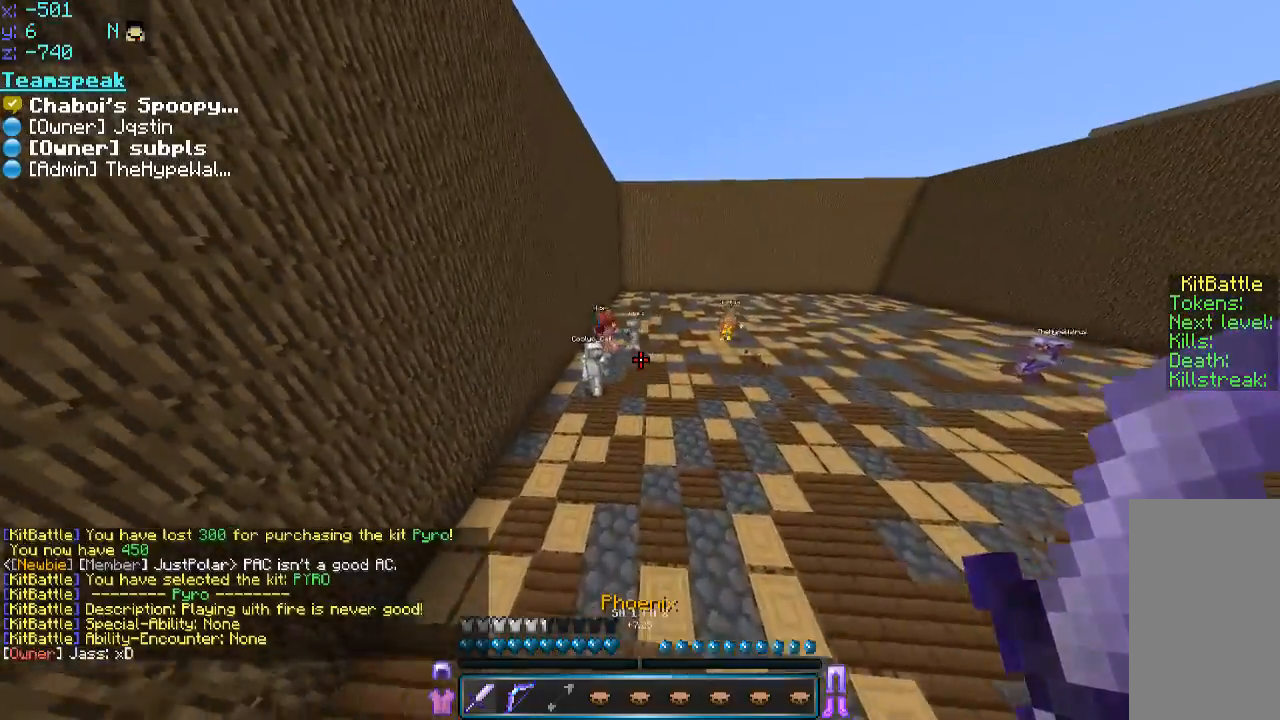
{"keys": ["space", "w"], "mouse": [], "events": []}
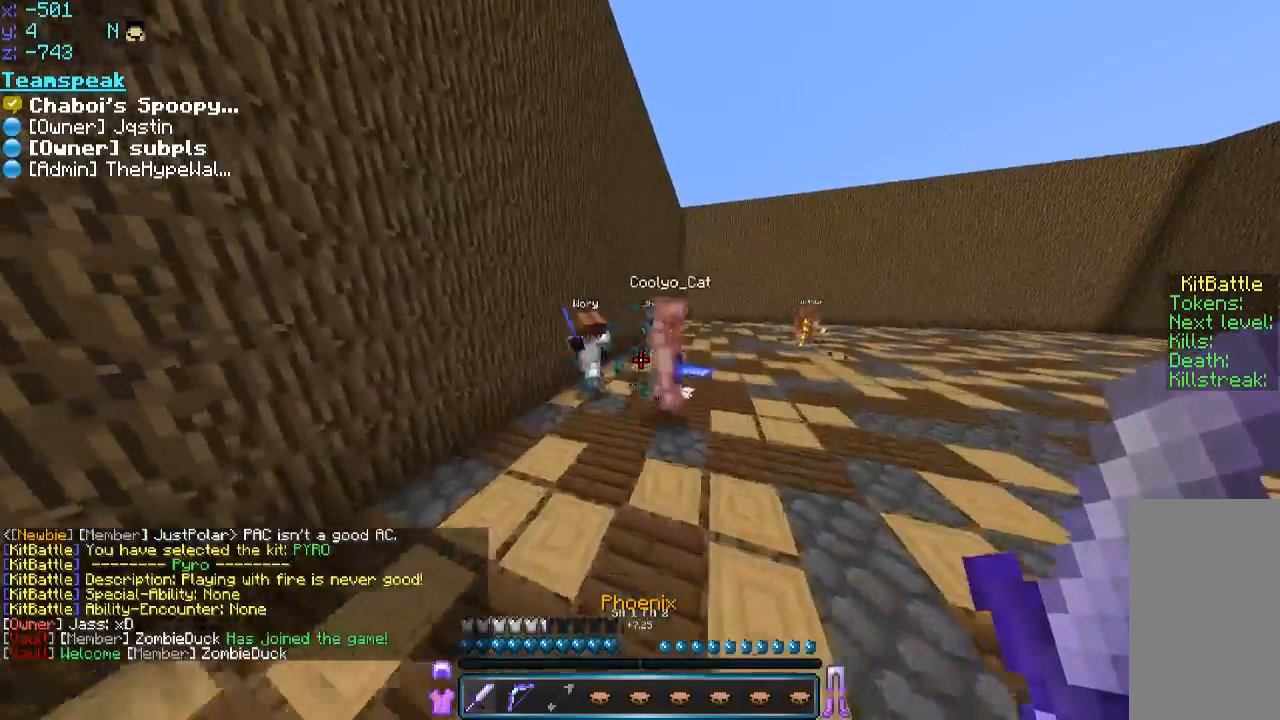
{"keys": ["a", "w"], "mouse": ["left"], "events": [[150, "mouse_left", "down"], [200, "d", "down"], [200, "space", "up"], [300, "a", "down"], [300, "d", "up"]]}
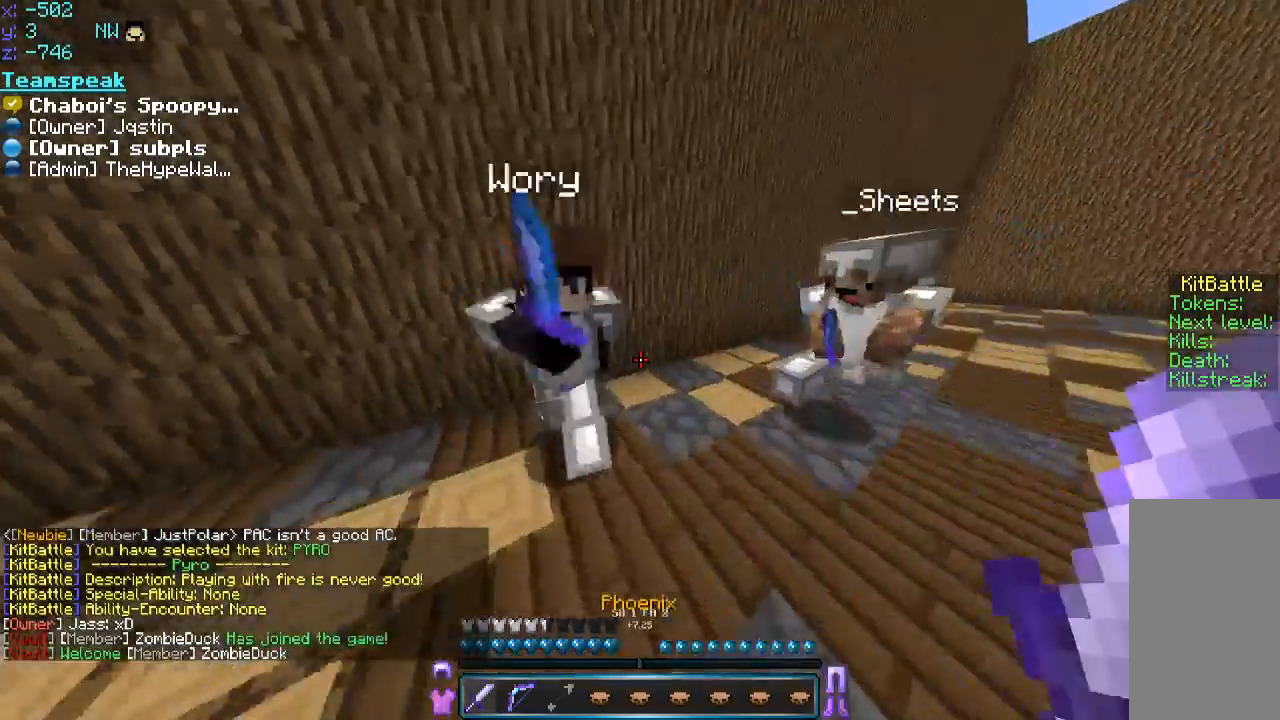
{"keys": ["d", "w"], "mouse": [], "events": [[166, "mouse_left", "up"], [166, "w", "up"], [316, "mouse_left", "down"], [316, "s", "down"], [350, "a", "up"], [400, "mouse_left", "up"], [400, "s", "up"], [400, "w", "down"], [450, "mouse_left", "down"], [500, "d", "down"], [500, "mouse_left", "up"]]}
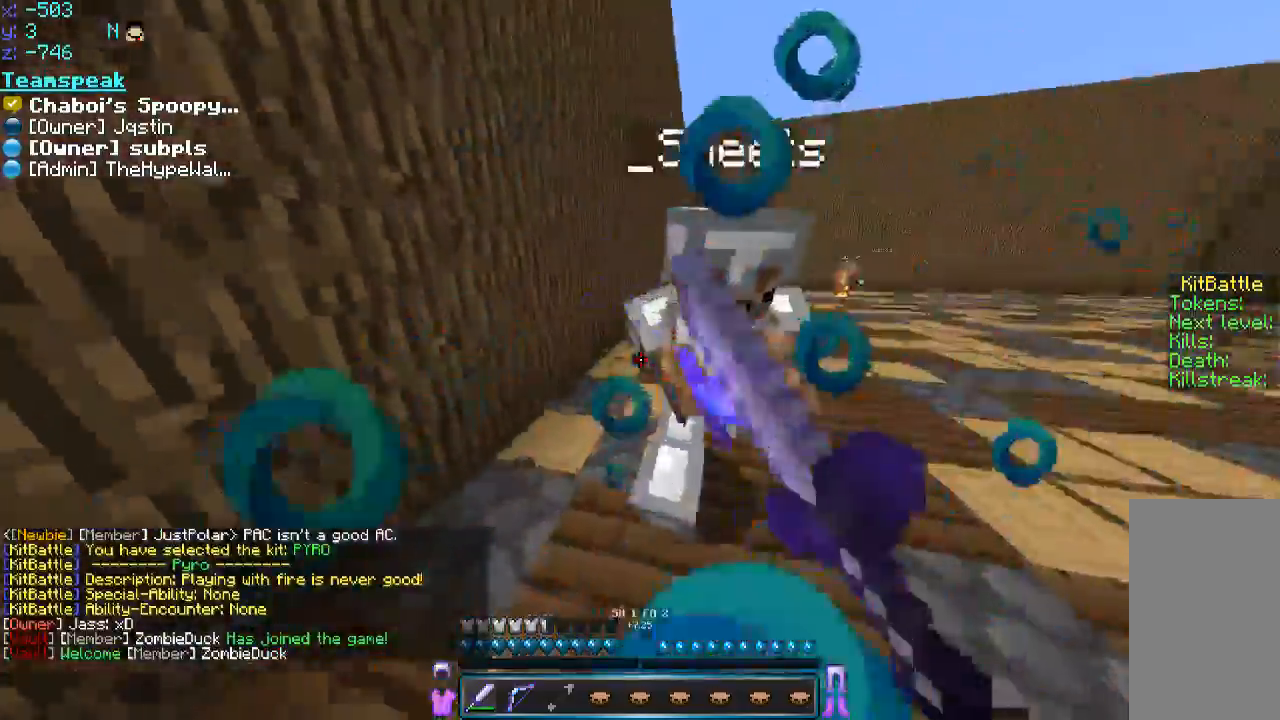
{"keys": ["w"], "mouse": [], "events": [[50, "d", "up"], [50, "mouse_left", "down"], [100, "a", "down"], [150, "a", "up"], [150, "d", "down"], [150, "mouse_left", "up"], [200, "a", "down"], [200, "mouse_left", "down"], [200, "w", "up"], [250, "d", "up"], [300, "mouse_left", "up"], [366, "mouse_left", "down"], [400, "a", "up"], [400, "d", "down"], [400, "w", "down"], [450, "mouse_left", "up"], [500, "d", "up"]]}
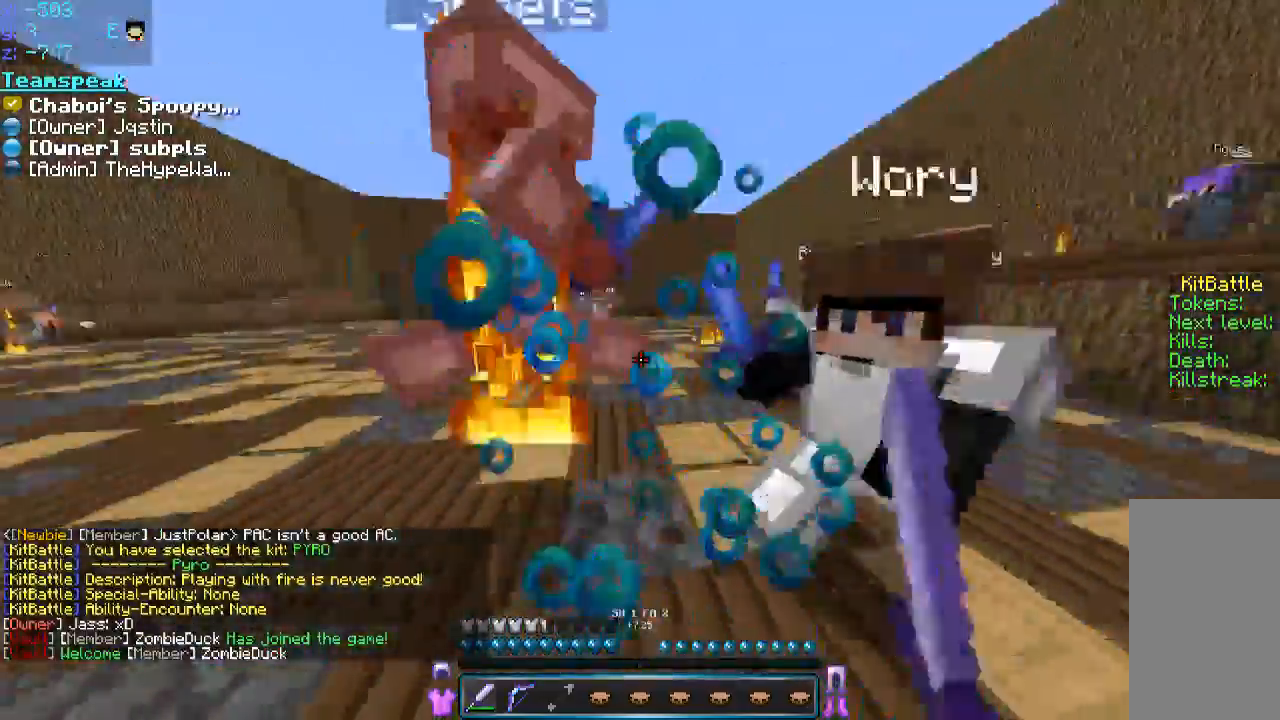
{"keys": ["d", "w"], "mouse": [], "events": [[50, "mouse_left", "down"], [100, "d", "down"], [100, "mouse_left", "up"], [133, "a", "down"], [150, "d", "up"], [200, "mouse_left", "down"], [266, "d", "down"], [266, "mouse_left", "up"], [300, "mouse_left", "down"], [300, "w", "up"], [350, "a", "up"], [350, "mouse_left", "up"], [416, "d", "up"], [416, "w", "down"], [450, "mouse_left", "down"], [500, "d", "down"], [500, "mouse_left", "up"]]}
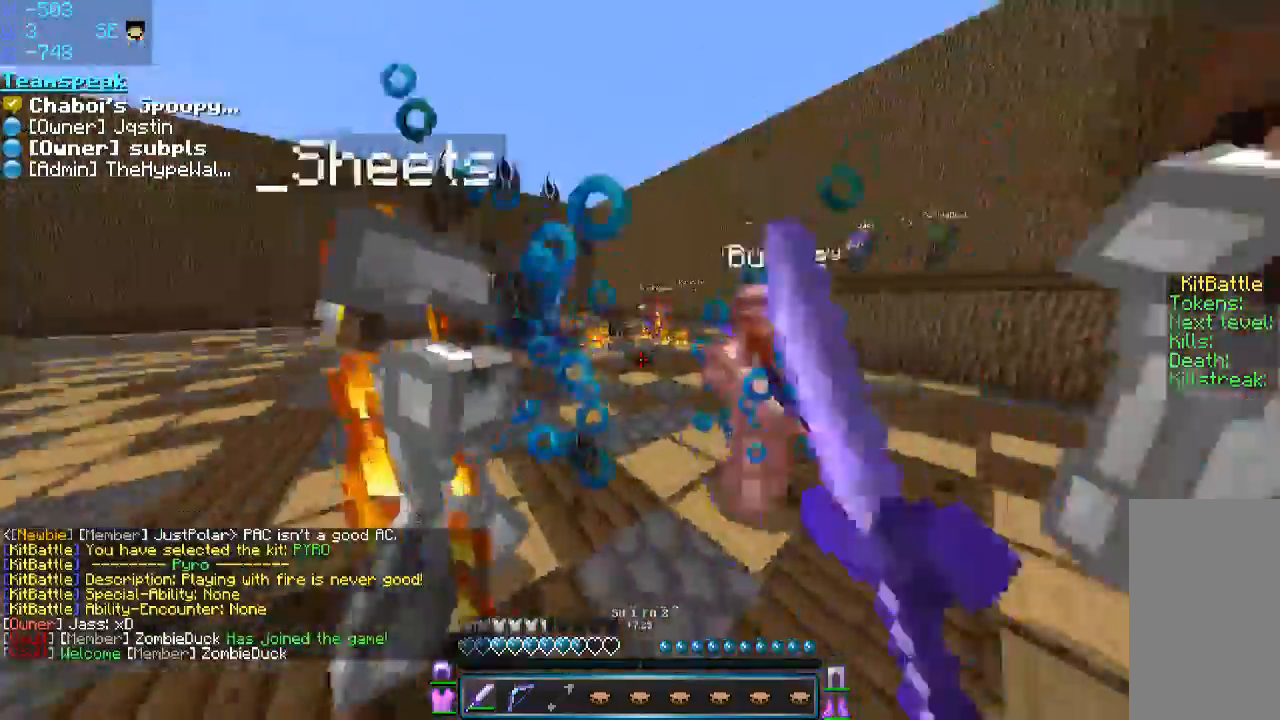
{"keys": ["d"], "mouse": [], "events": [[50, "d", "up"], [100, "mouse_left", "down"], [150, "mouse_left", "up"], [200, "d", "down"], [200, "mouse_left", "down"], [266, "w", "up"], [316, "d", "up"], [316, "mouse_left", "up"], [316, "w", "down"], [366, "mouse_left", "down"], [433, "d", "down"], [433, "mouse_left", "up"], [433, "w", "up"], [466, "mouse_left", "down"], [500, "mouse_left", "up"]]}
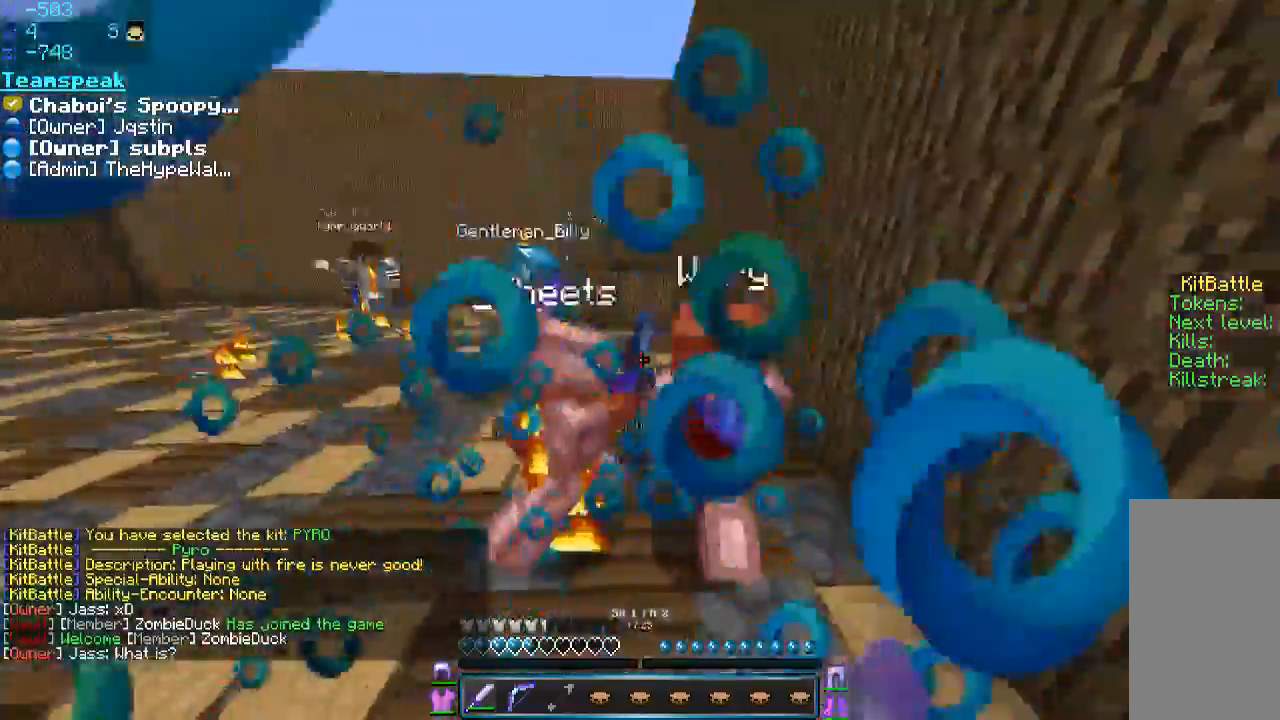
{"keys": ["d", "w"], "mouse": ["left"], "events": [[33, "mouse_left", "down"], [50, "d", "up"], [50, "w", "down"], [150, "d", "down"], [150, "w", "up"], [200, "mouse_left", "up"], [250, "mouse_left", "down"], [300, "mouse_left", "up"], [300, "w", "down"], [350, "d", "up"], [350, "mouse_left", "down"], [400, "d", "down"], [400, "w", "up"], [466, "mouse_left", "up"], [500, "mouse_left", "down"], [500, "w", "down"]]}
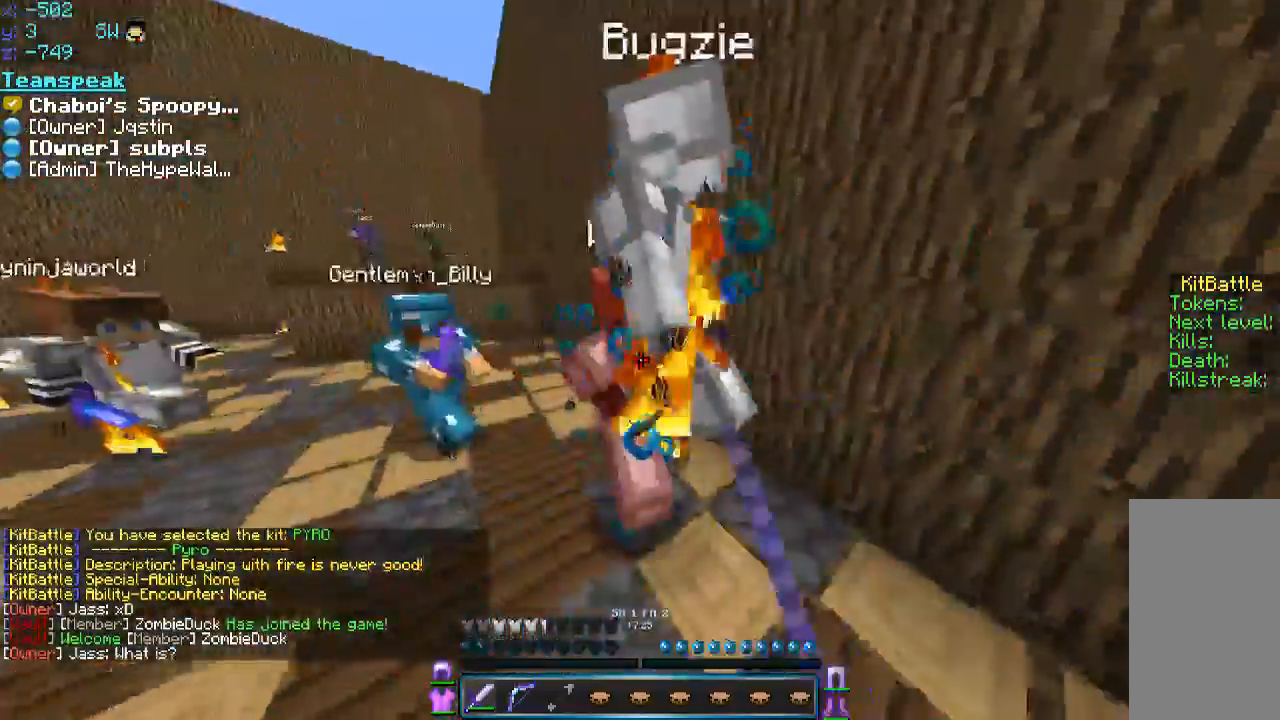
{"keys": ["d"], "mouse": ["left"], "events": [[50, "d", "up"], [50, "mouse_left", "up"], [100, "mouse_left", "down"], [166, "d", "down"], [216, "w", "up"], [250, "a", "down"], [250, "mouse_left", "up"], [316, "d", "up"], [316, "mouse_left", "down"], [316, "w", "down"], [350, "d", "down"], [350, "w", "up"], [400, "a", "up"], [400, "mouse_left", "up"], [450, "mouse_left", "down"]]}
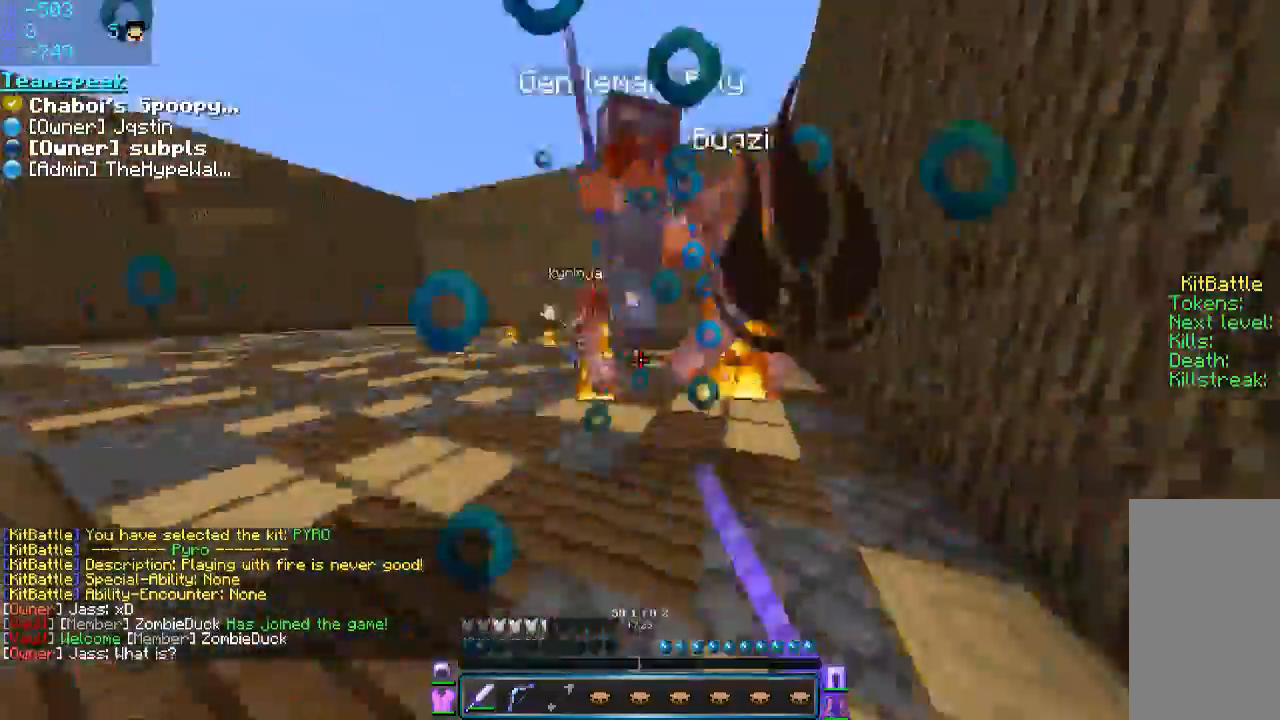
{"keys": ["d"], "mouse": [], "events": [[50, "a", "down"], [50, "d", "up"], [50, "mouse_left", "up"], [116, "mouse_left", "down"], [116, "w", "down"], [166, "a", "up"], [200, "d", "down"], [200, "mouse_left", "up"], [200, "w", "up"], [266, "mouse_left", "down"], [316, "mouse_left", "up"], [316, "w", "down"], [366, "d", "up"], [366, "mouse_left", "down"], [400, "d", "down"], [400, "mouse_left", "up"], [400, "w", "up"]]}
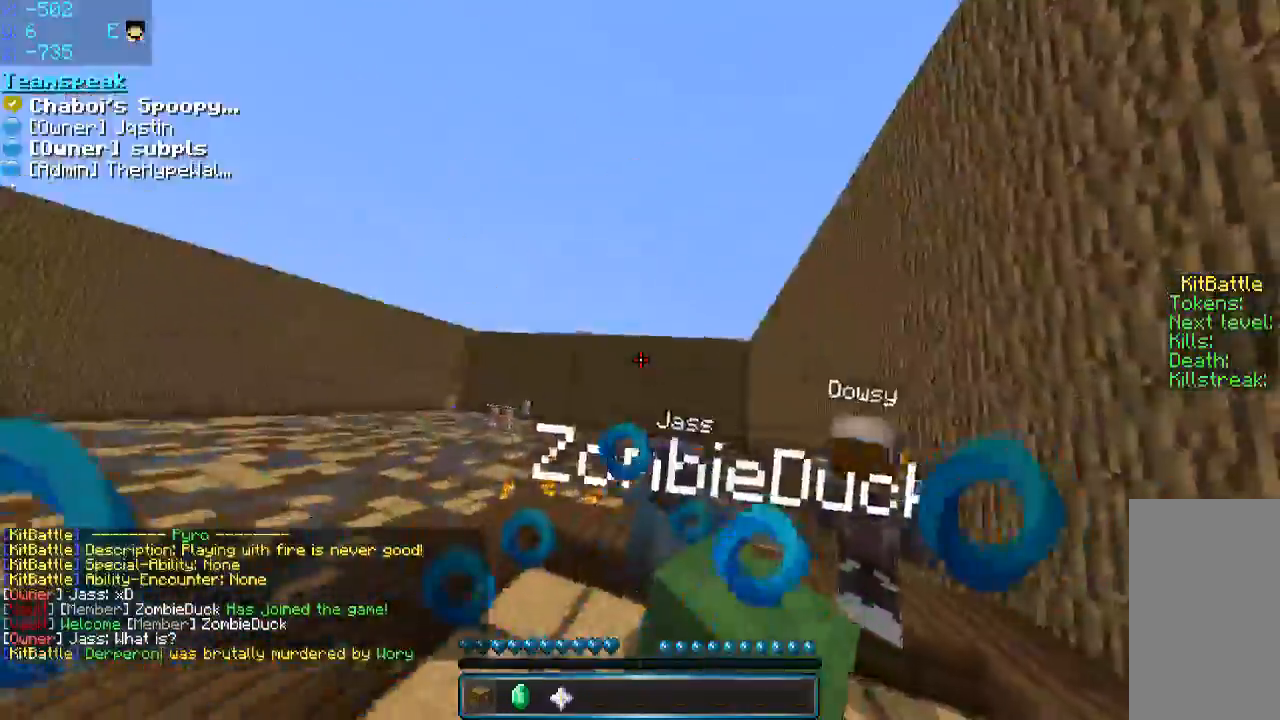
{"keys": ["a", "w"], "mouse": [], "events": [[16, "mouse_left", "down"], [50, "mouse_left", "up"], [266, "d", "up"], [450, "a", "down"], [500, "w", "down"]]}
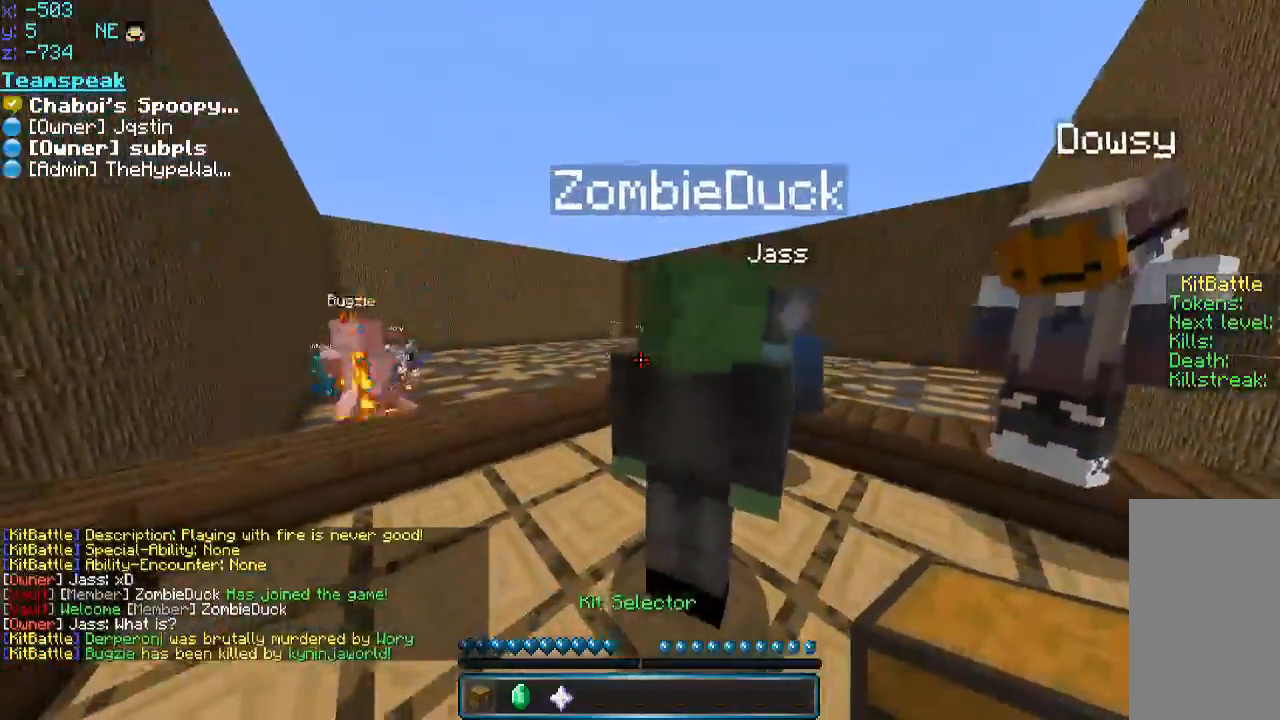
{"keys": [], "mouse": [], "events": [[350, "a", "up"], [450, "mouse_right", "down"], [450, "w", "up"], [500, "mouse_right", "up"]]}